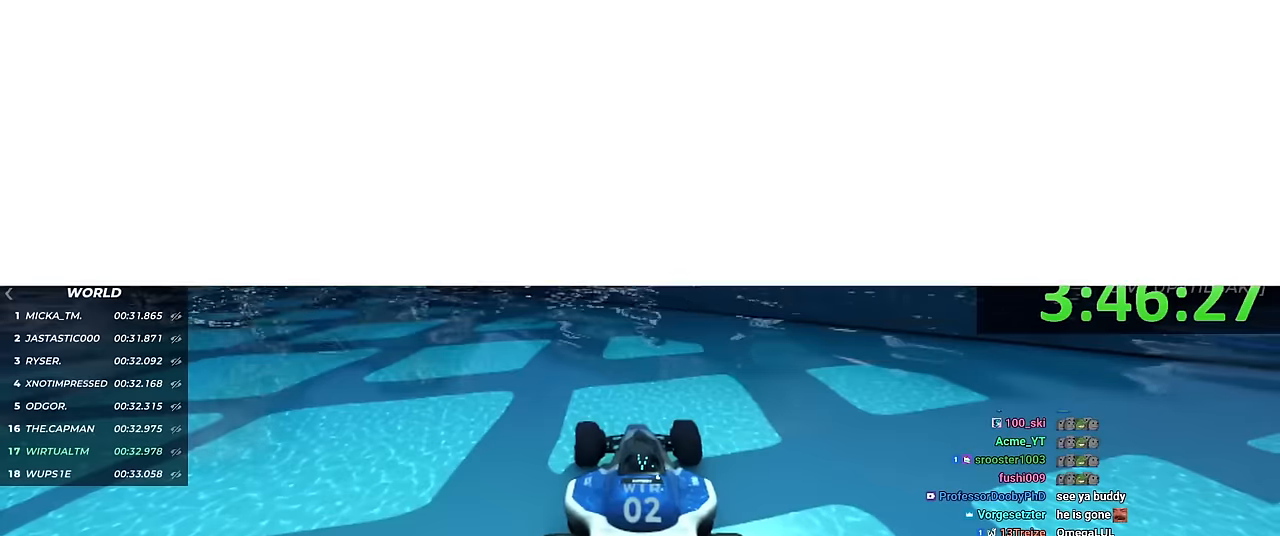
Gameplay with keyboard; each line is a JSON object with the keys held at the frame after it. "events" lists presses ("down") and releases ("up") of "brake", "down", "left", "right" and "up" between this image and that frame as [ms after this image, input, new state], when the widget could be followed in between. No other keys are recorded. Mouse input is not recorded. Key names are as the overlay labels them; some are game actions (e.g. jump) rather than physical keys.
{"keys": [], "events": []}
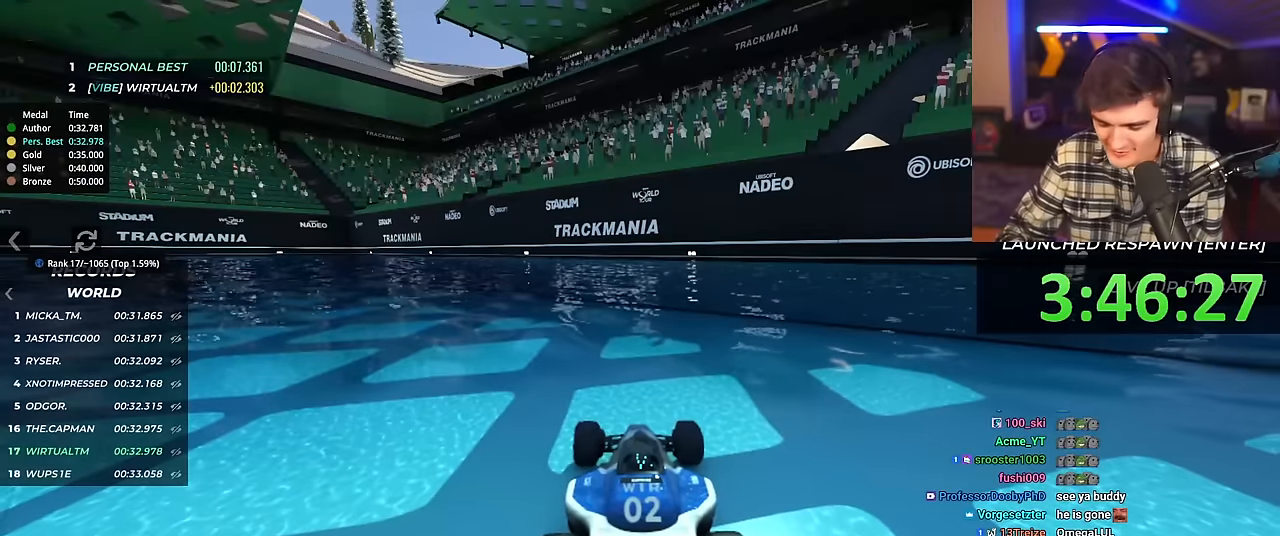
{"keys": [], "events": []}
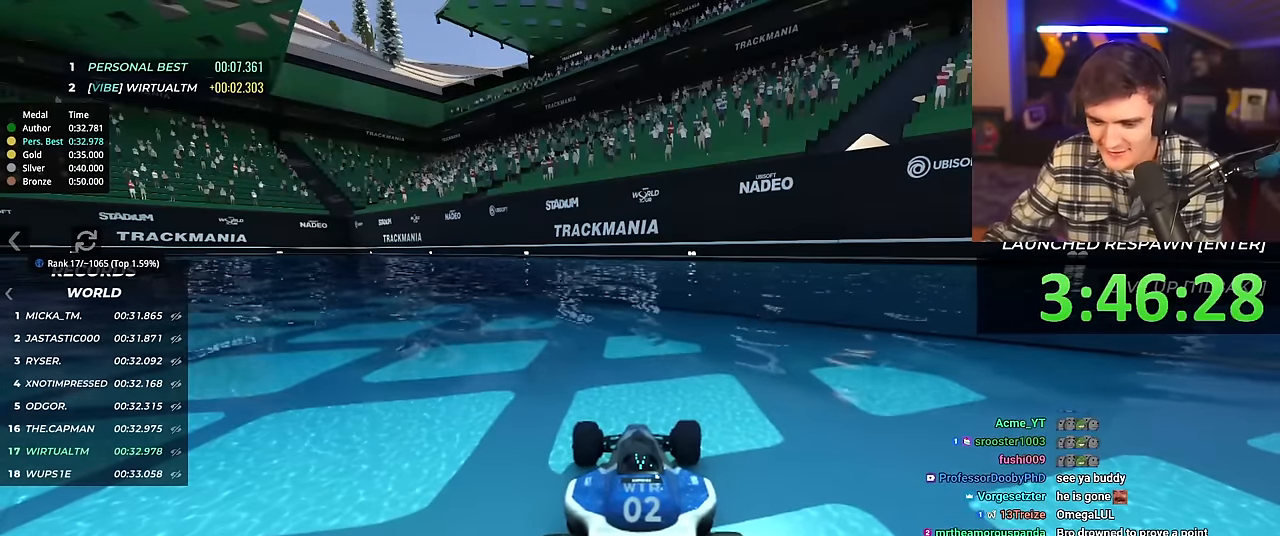
{"keys": [], "events": []}
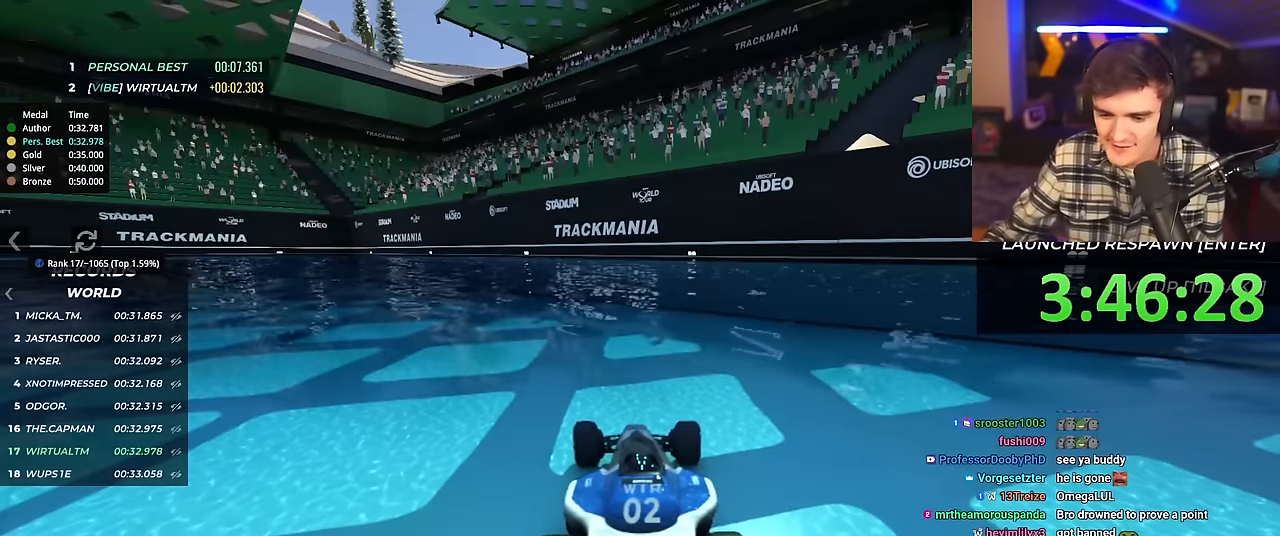
{"keys": [], "events": []}
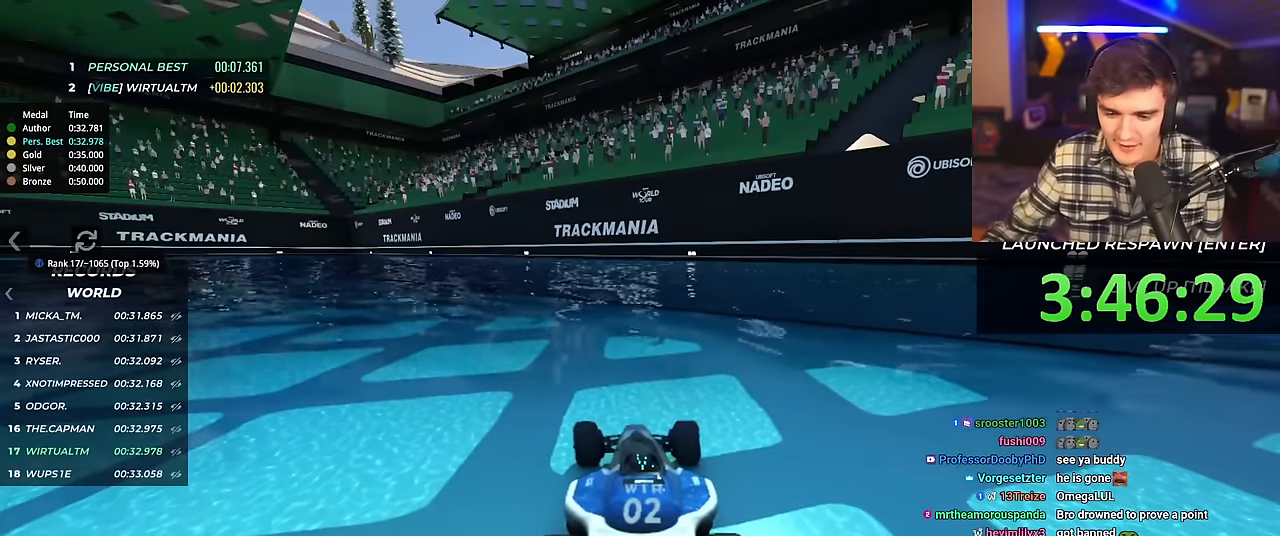
{"keys": [], "events": []}
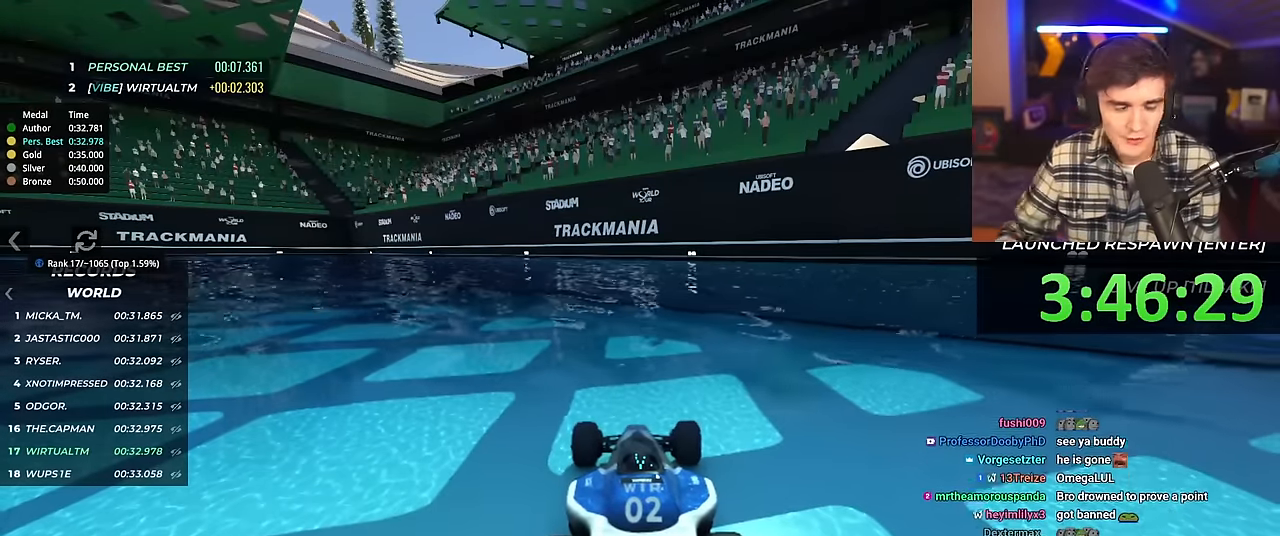
{"keys": [], "events": []}
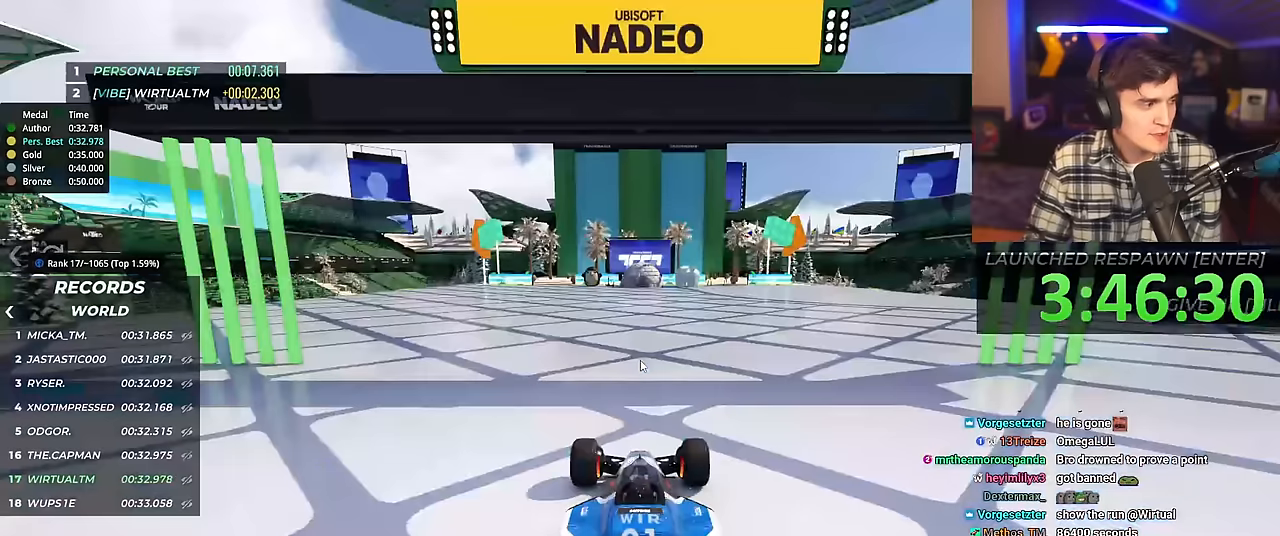
{"keys": ["up"], "events": [[67, "up", "down"]]}
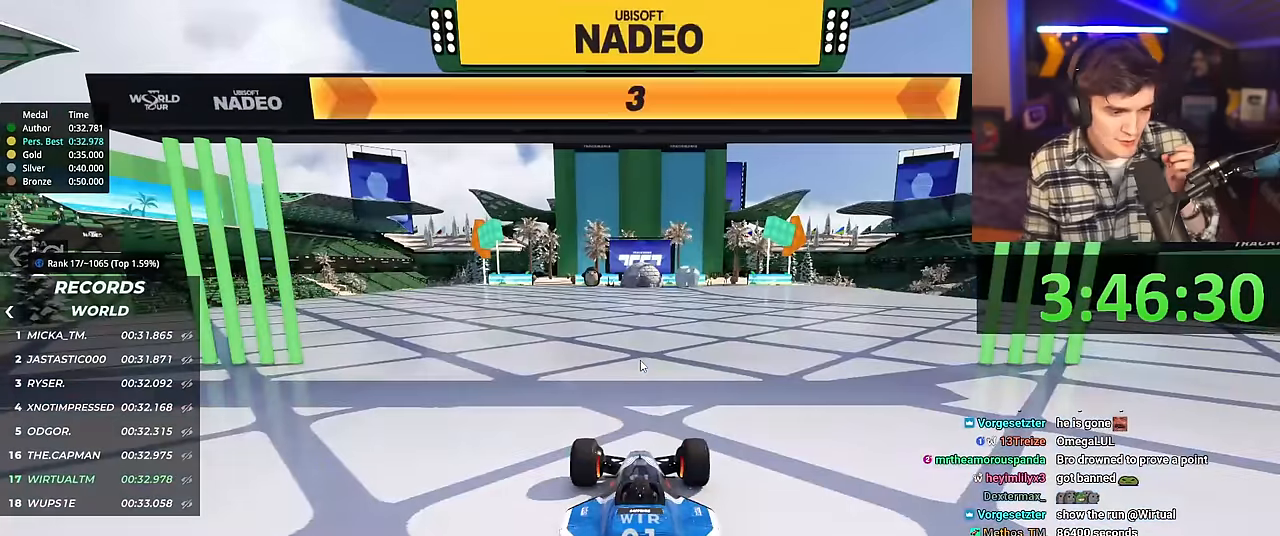
{"keys": ["right", "up"], "events": [[417, "right", "down"]]}
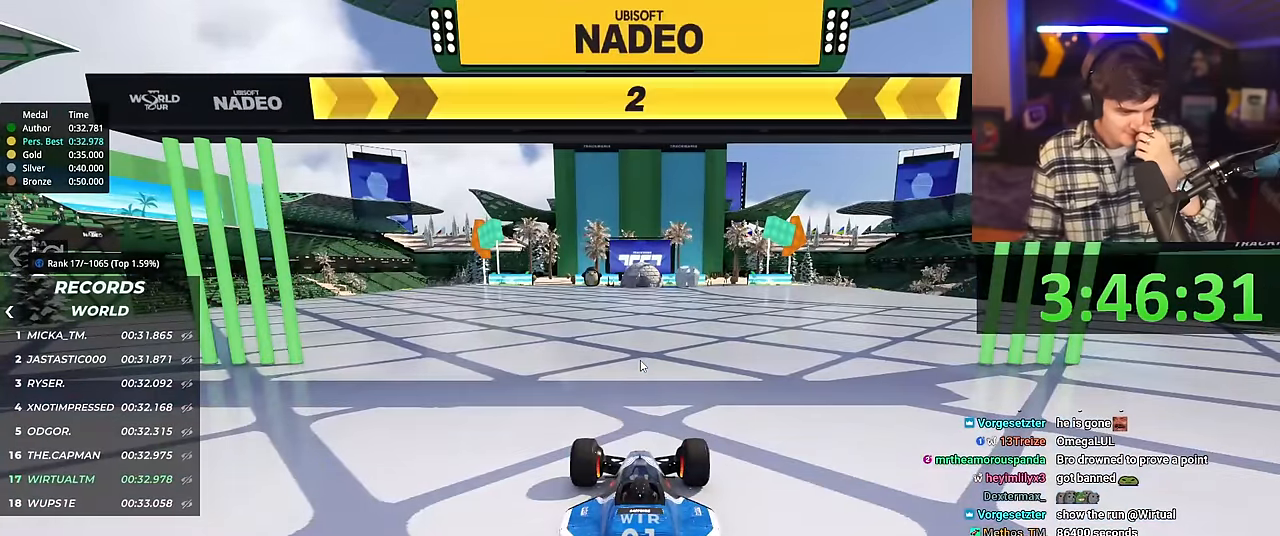
{"keys": ["right", "up"], "events": []}
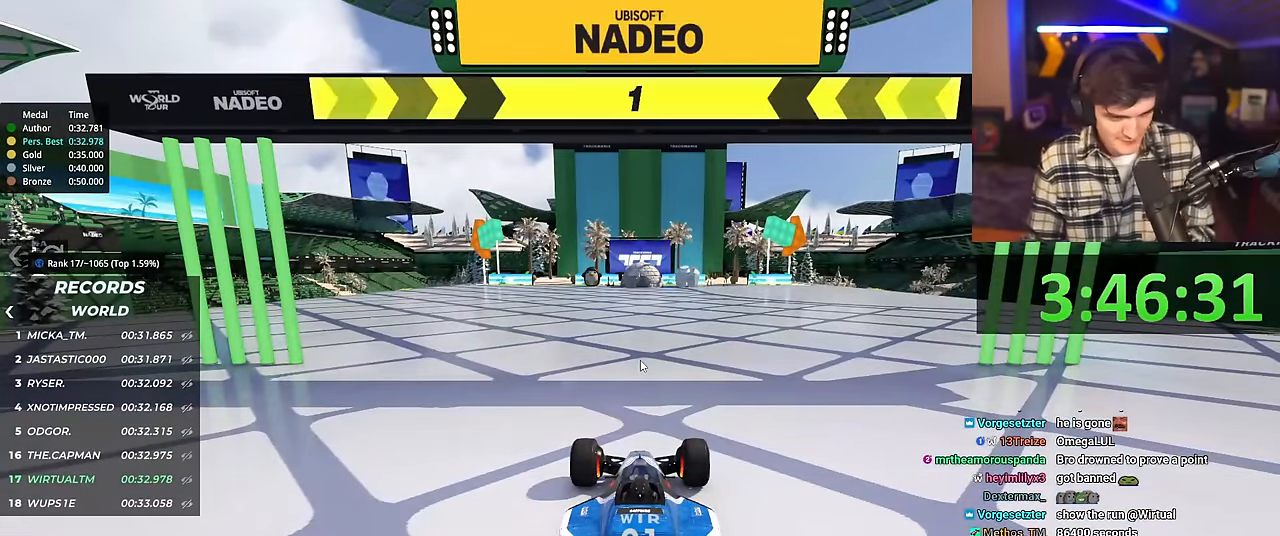
{"keys": ["right", "up"], "events": []}
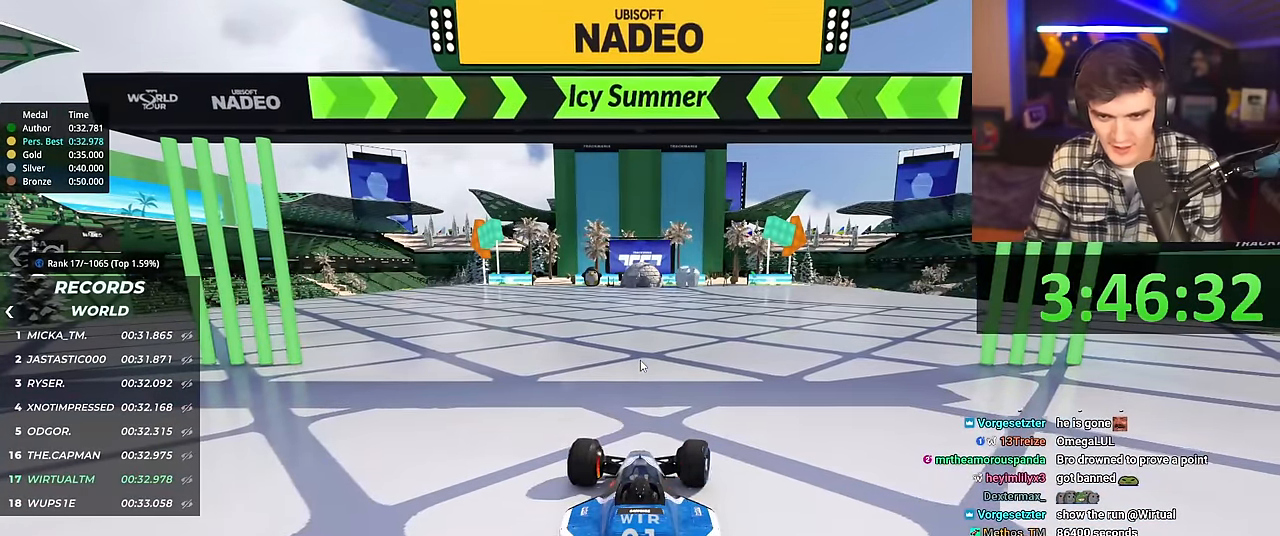
{"keys": ["right", "up"], "events": [[134, "right", "up"], [501, "right", "down"]]}
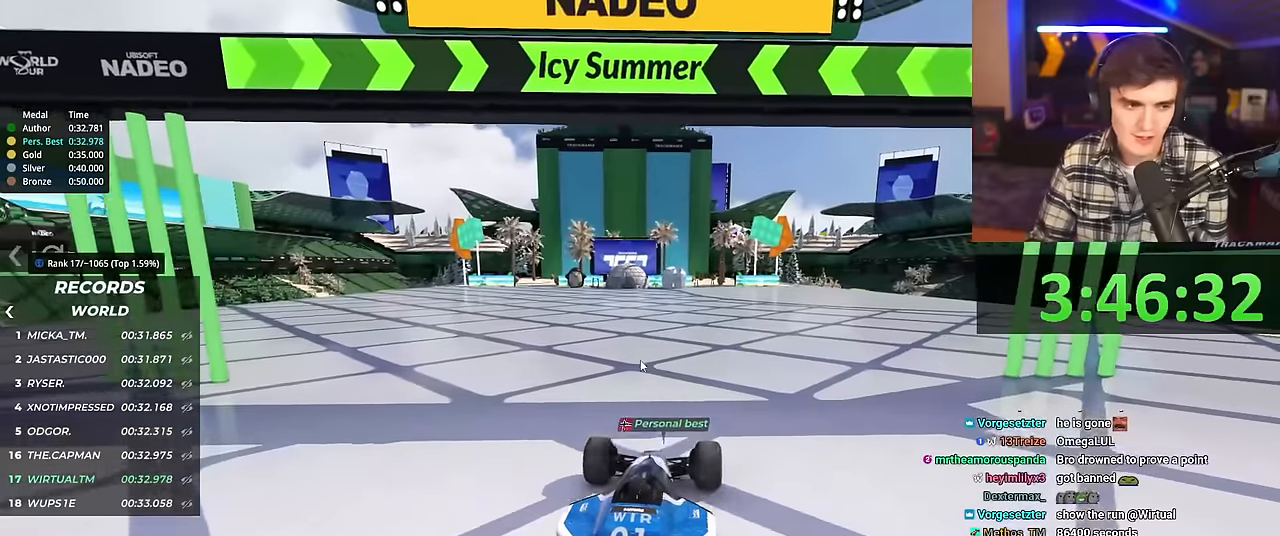
{"keys": ["up"], "events": [[50, "right", "up"]]}
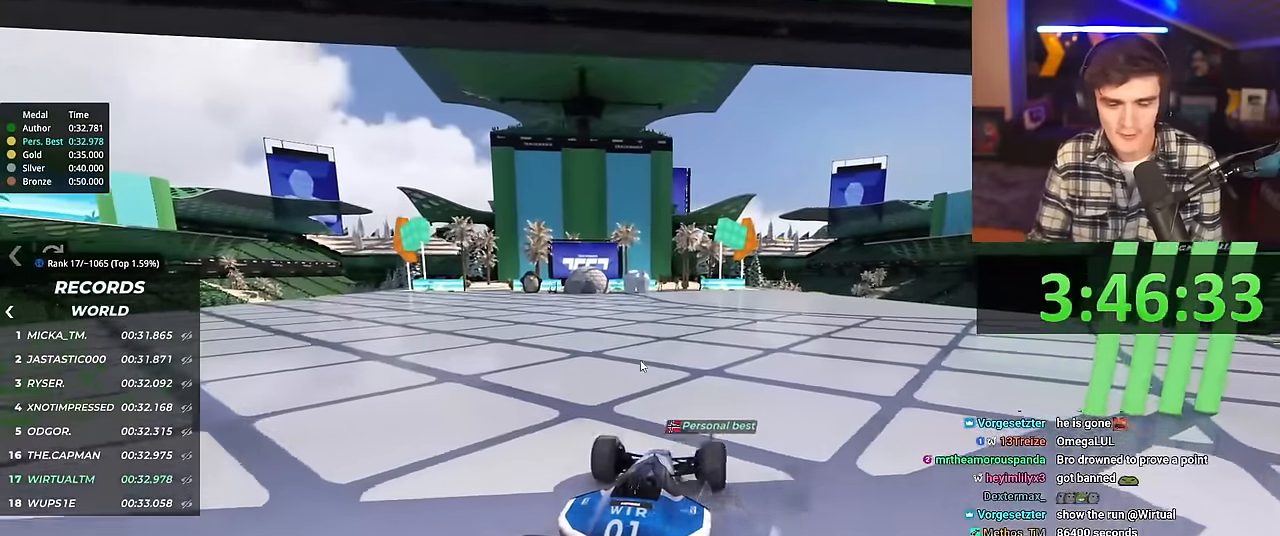
{"keys": ["up"], "events": []}
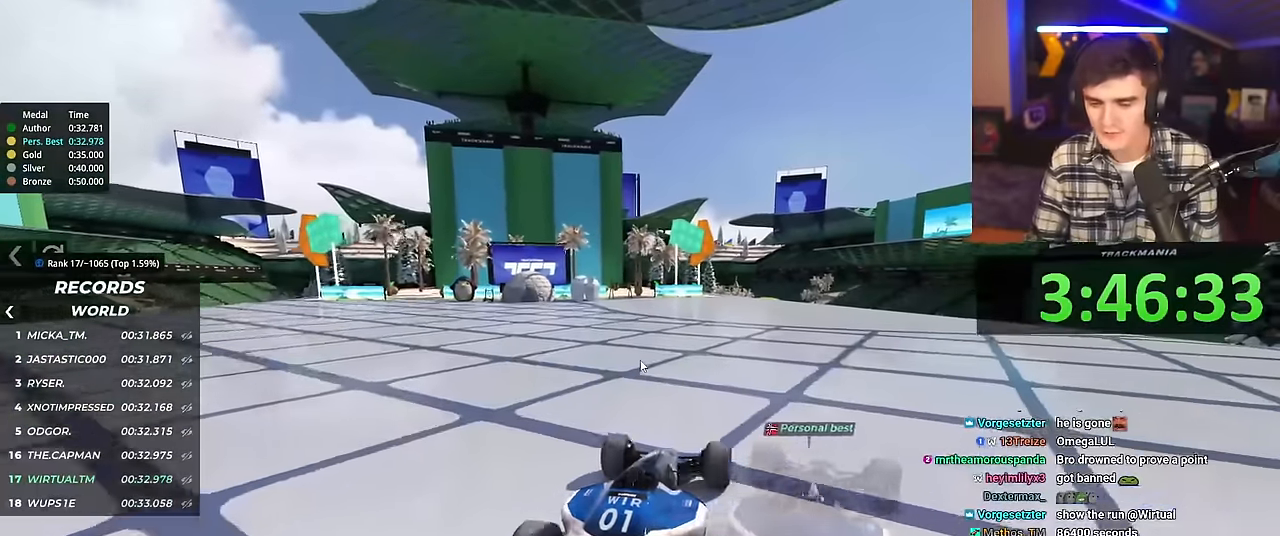
{"keys": ["up"], "events": []}
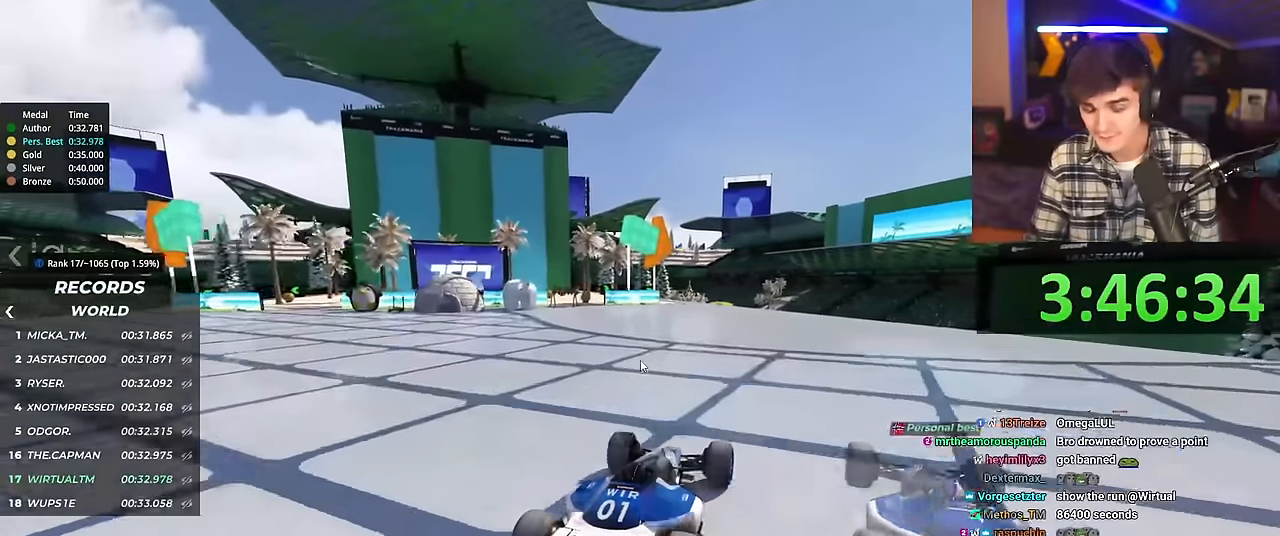
{"keys": ["up"], "events": [[383, "left", "down"], [467, "left", "up"]]}
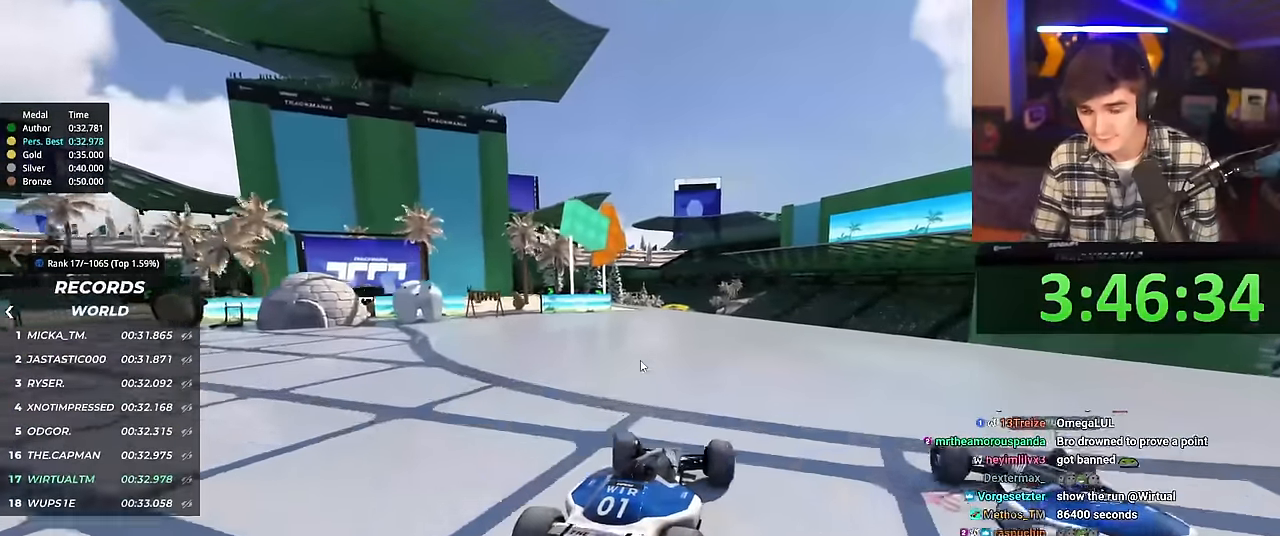
{"keys": ["up"], "events": []}
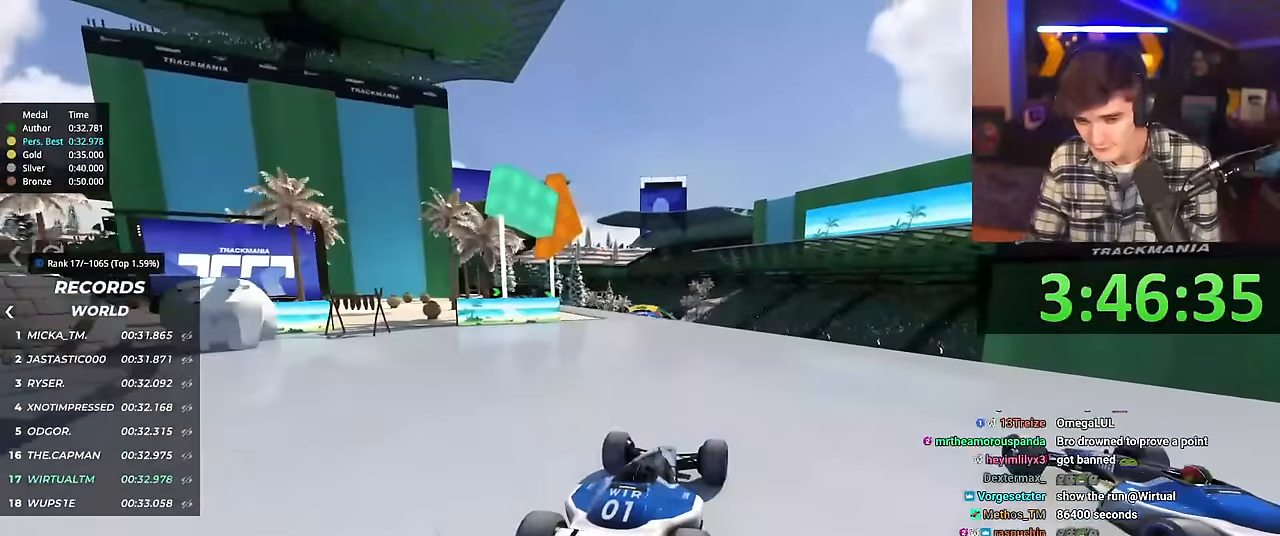
{"keys": ["up"], "events": []}
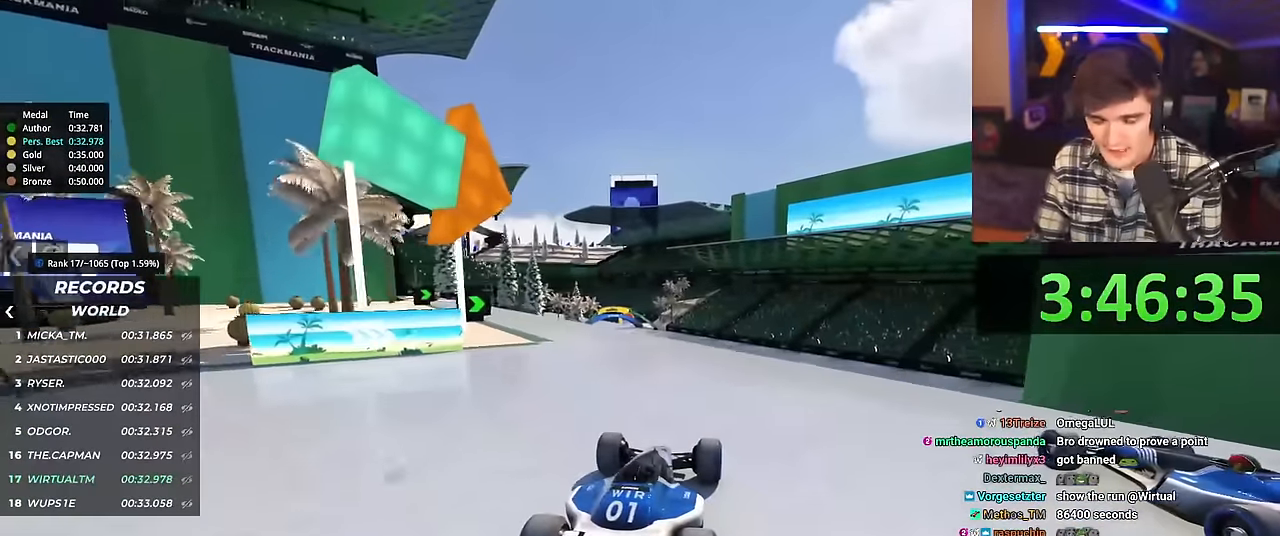
{"keys": ["up"], "events": []}
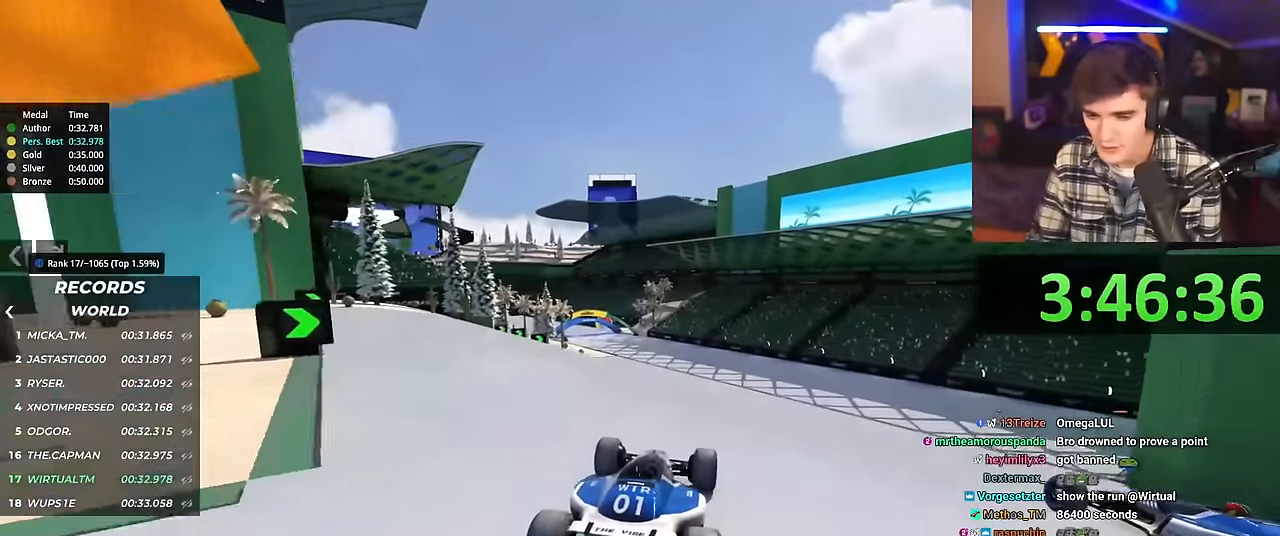
{"keys": ["left", "up"], "events": [[484, "left", "down"]]}
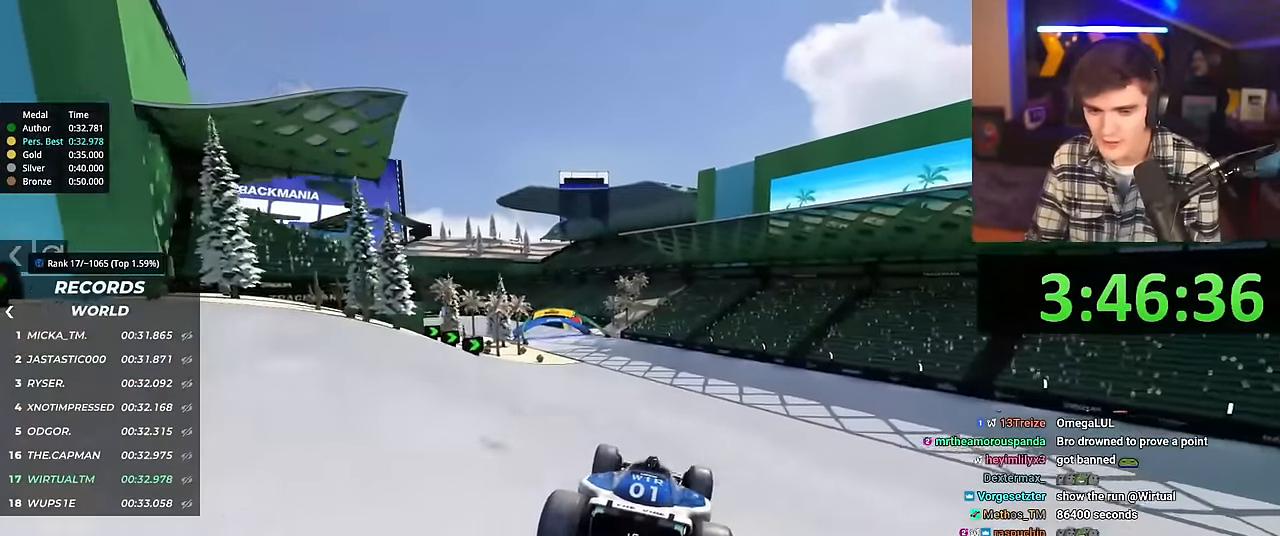
{"keys": ["up"], "events": [[484, "left", "up"]]}
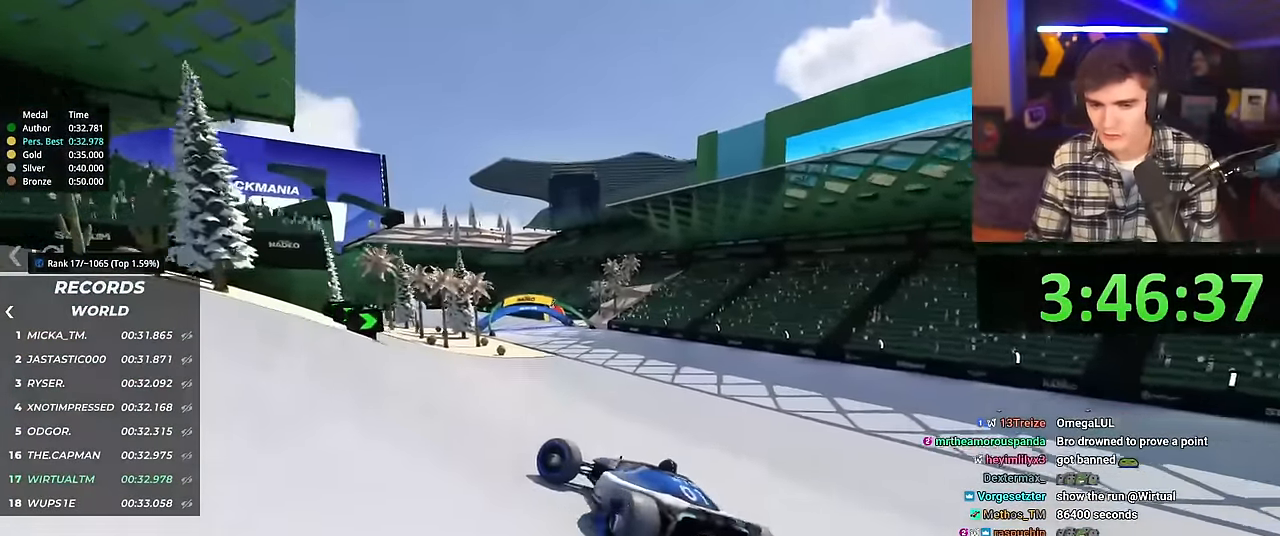
{"keys": ["right", "up"], "events": [[83, "right", "down"]]}
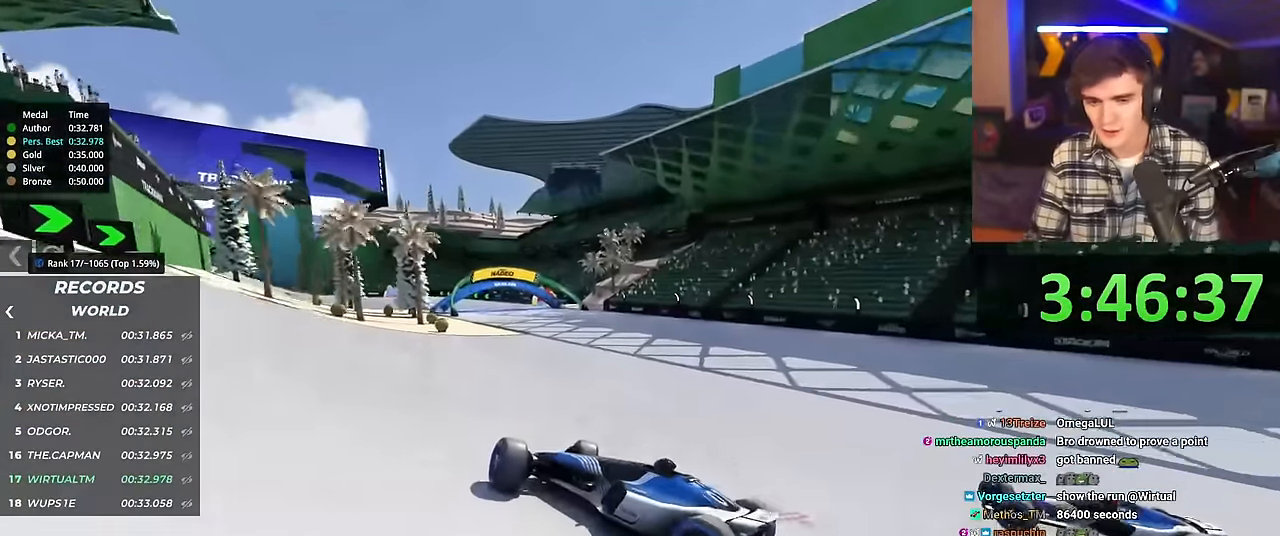
{"keys": ["right", "up"], "events": []}
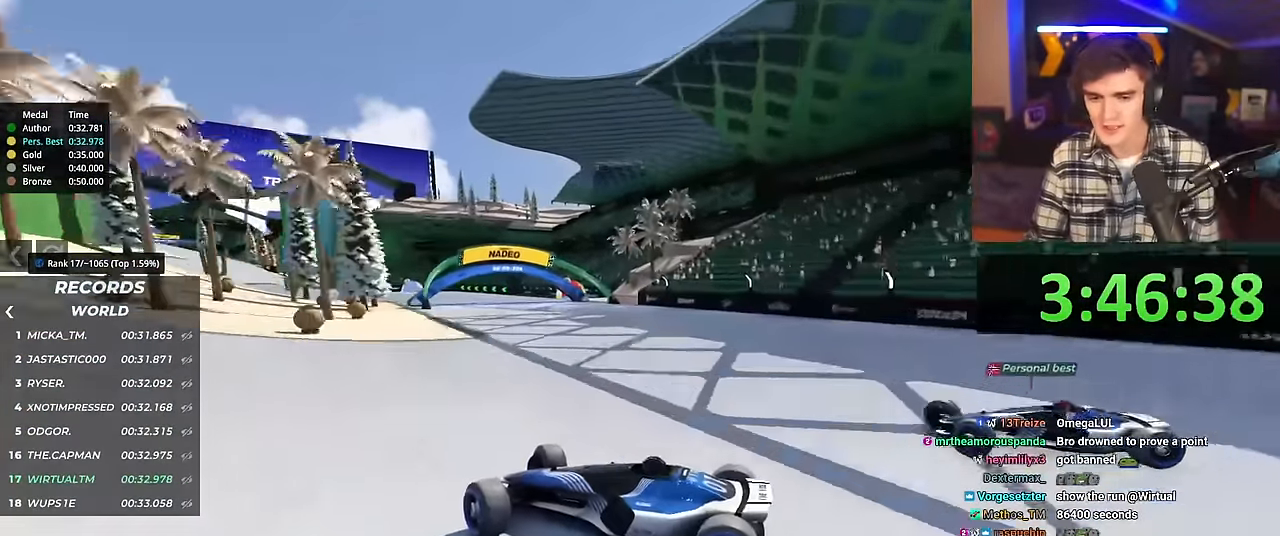
{"keys": ["right", "up"], "events": []}
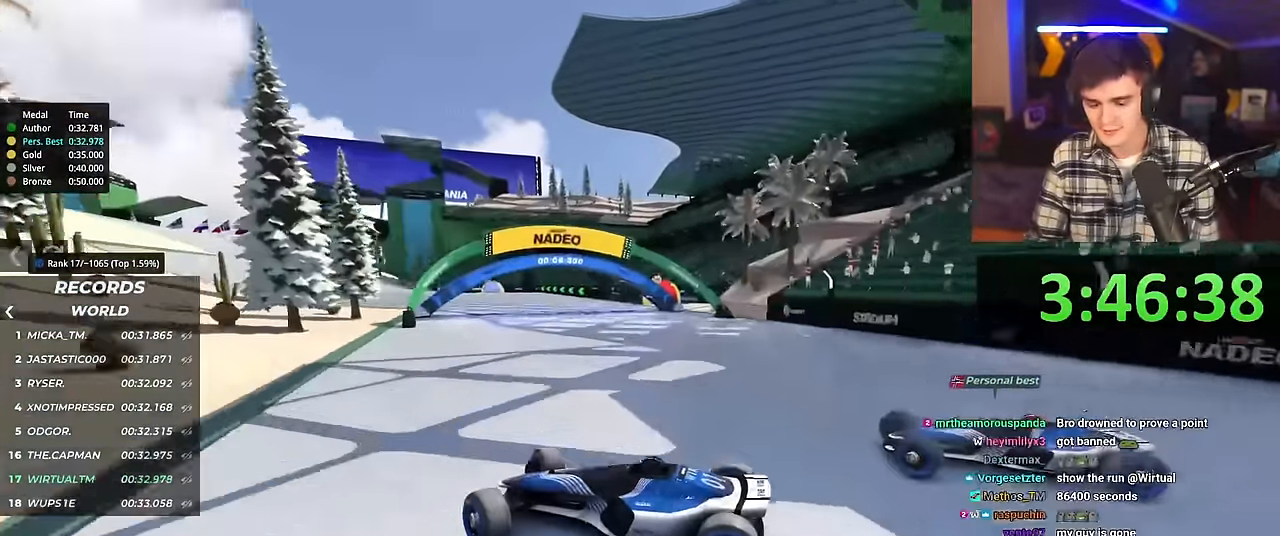
{"keys": ["brake", "right", "up"], "events": [[501, "brake", "down"]]}
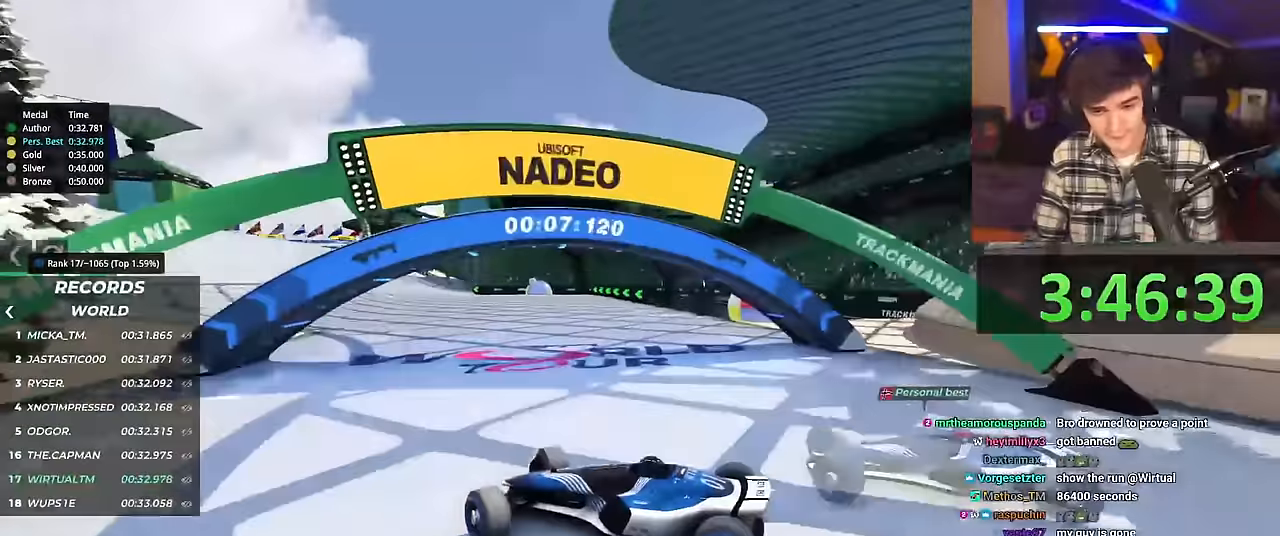
{"keys": ["right", "up"], "events": [[100, "brake", "up"]]}
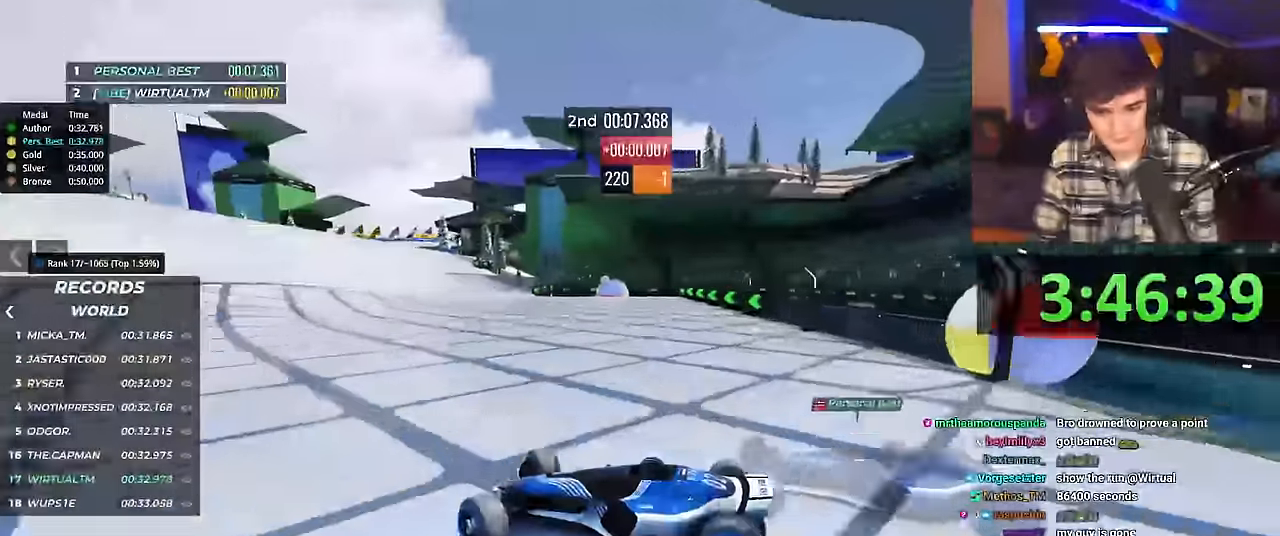
{"keys": ["right", "up"], "events": []}
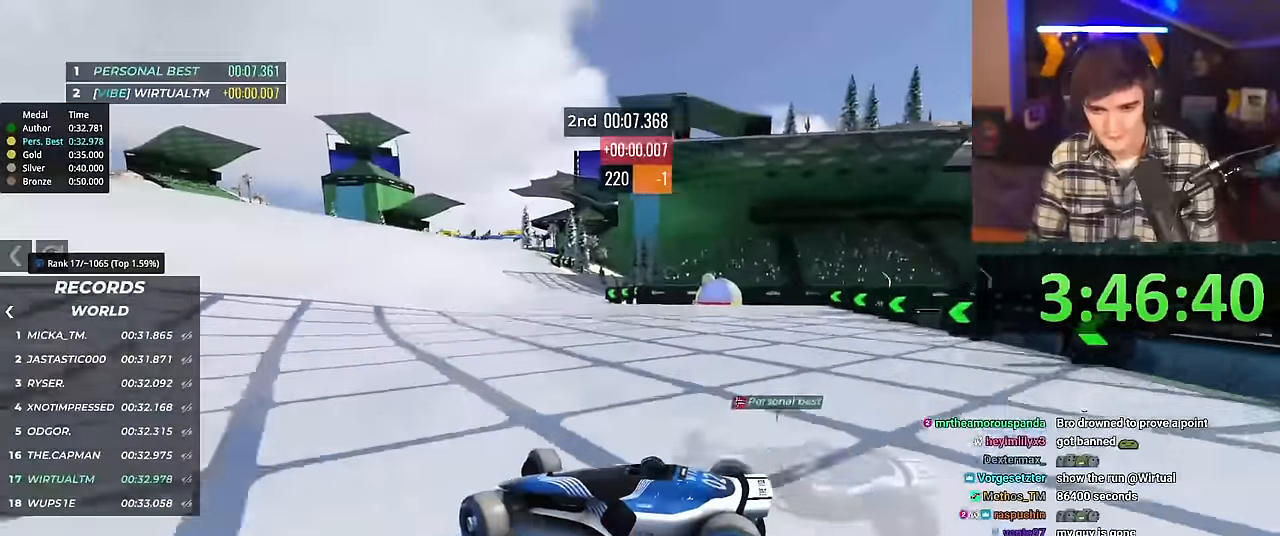
{"keys": ["right", "up"], "events": []}
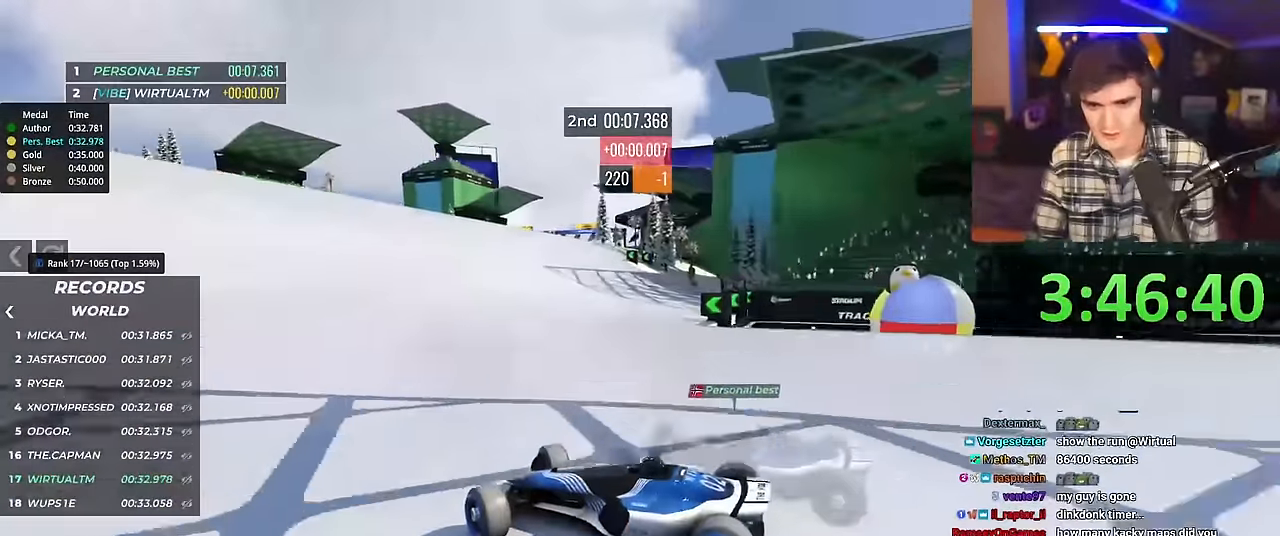
{"keys": ["right", "up"], "events": []}
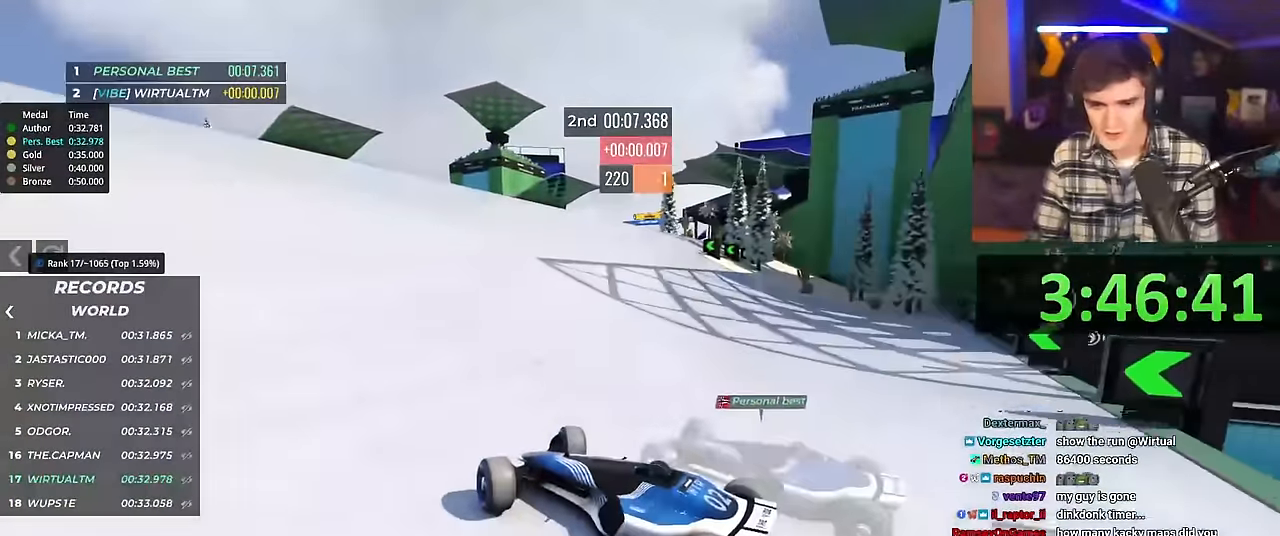
{"keys": ["right", "up"], "events": []}